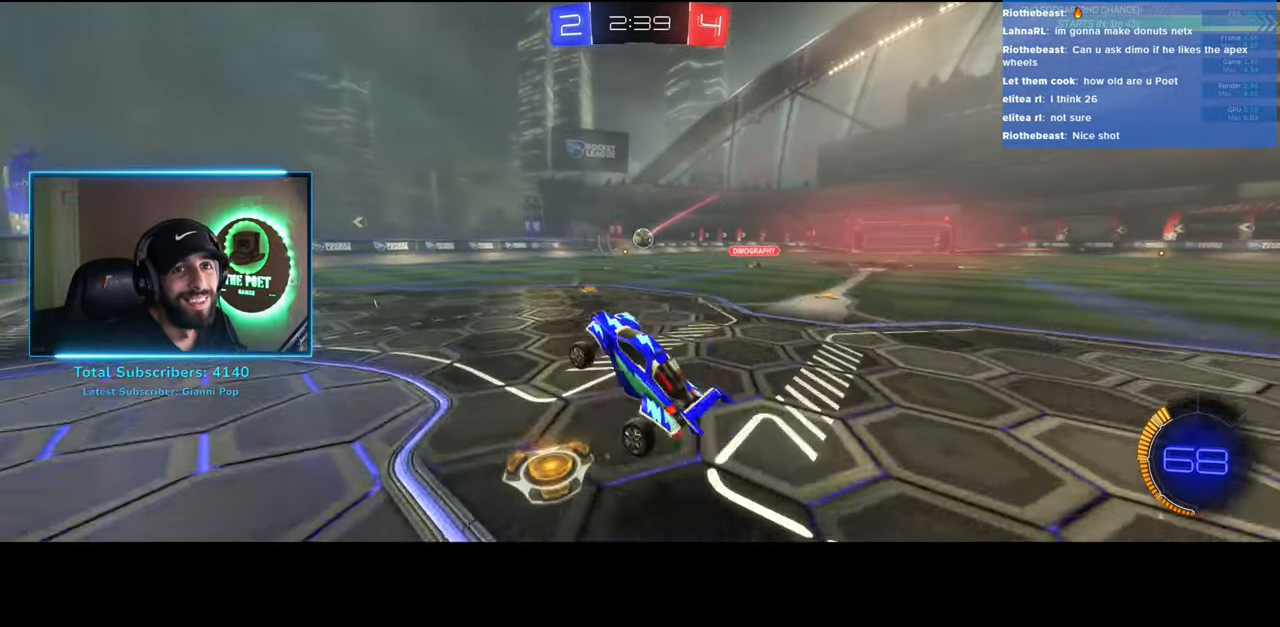
Gameplay with keyboard and mouse; each line is a JSON object with the keys and mouse buttons held at the frame after it. "events" lists presses ("down") and releases ("up") of "a", "ctrl", "d", "e", "q", "s", "shift", "space", "w", "mouse_left", "mouse_wheel", "mouse_right", "mouse_mb4" and "mouse_mb5" between this image and that frame as [ms after this image, input, new state], when the widget could be followed in between. "mouse_left", "mouse_wheel", "mouse_right", "mouse_mb4", "mouse_mb5" = the "left", "wheel", "right", "mb4", "mb5" buttons of the "mouse" list. No other keys are recorded. "wheel" means that the mouse wheel is clicked or scrolled. Mouse movement is not recorded.
{"keys": ["w"], "mouse": [], "events": [[16, "mouse_left", "down"], [133, "mouse_left", "up"], [250, "mouse_left", "down"], [350, "mouse_left", "up"]]}
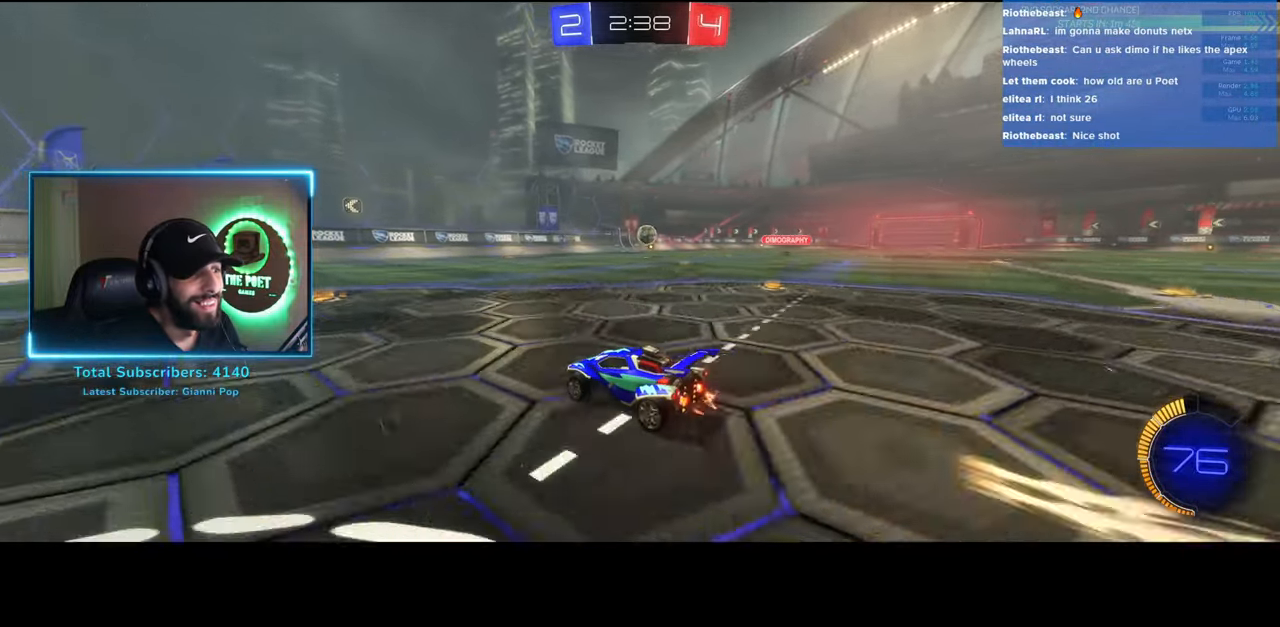
{"keys": ["w"], "mouse": [], "events": [[33, "a", "down"], [133, "a", "up"], [283, "d", "down"], [416, "d", "up"]]}
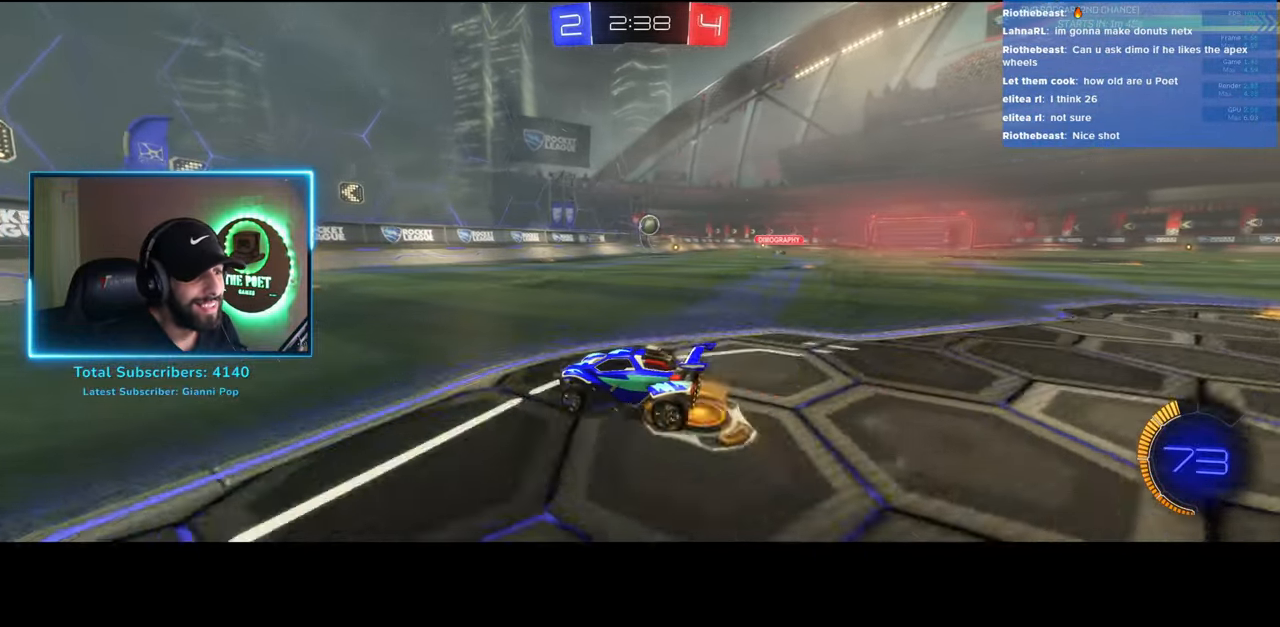
{"keys": ["d", "s"], "mouse": [], "events": [[33, "d", "down"], [333, "w", "up"], [466, "s", "down"]]}
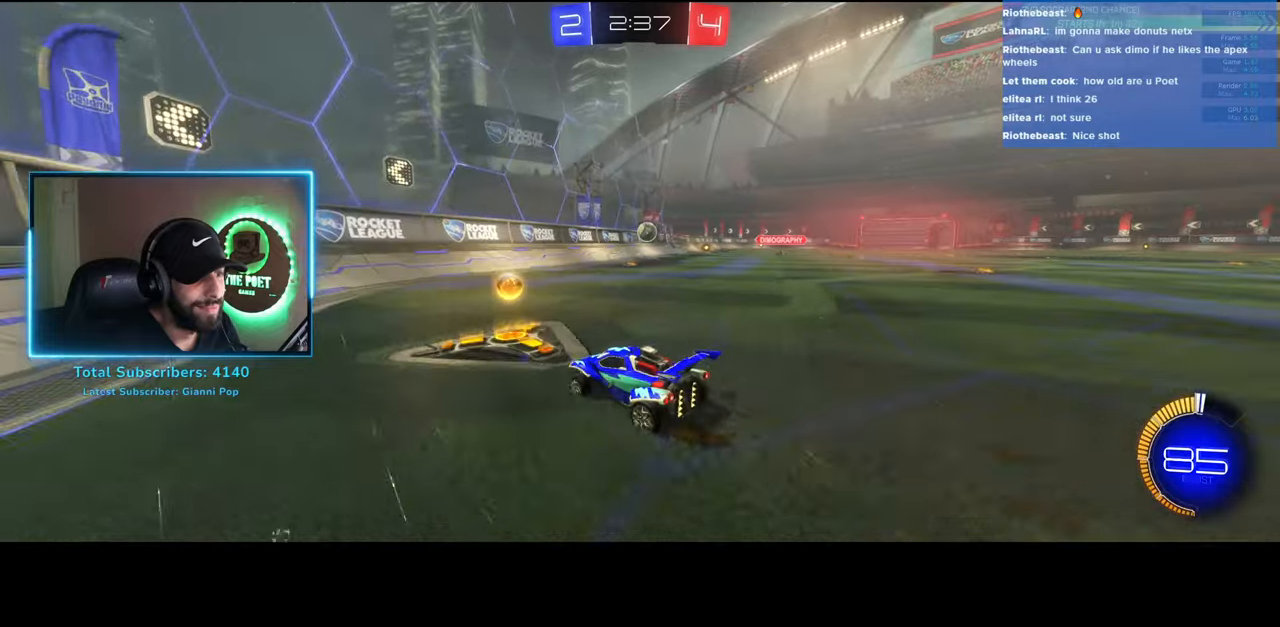
{"keys": ["w"], "mouse": [], "events": [[133, "s", "up"], [266, "w", "down"], [433, "d", "up"]]}
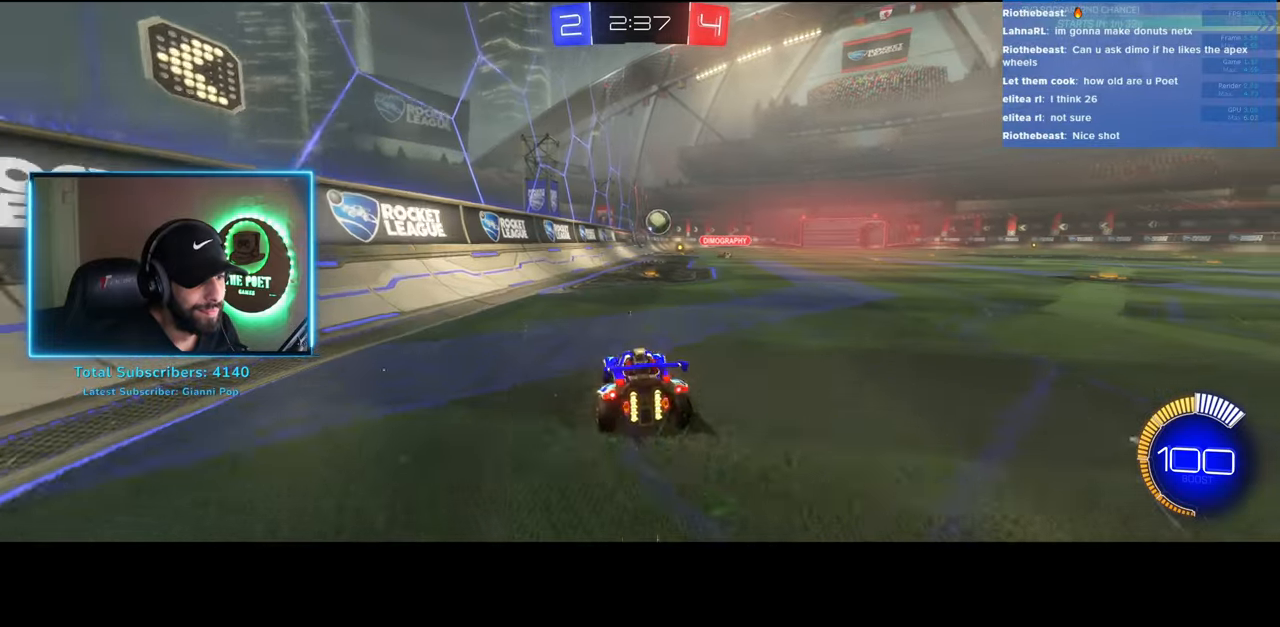
{"keys": ["d", "w"], "mouse": [], "events": [[116, "d", "down"]]}
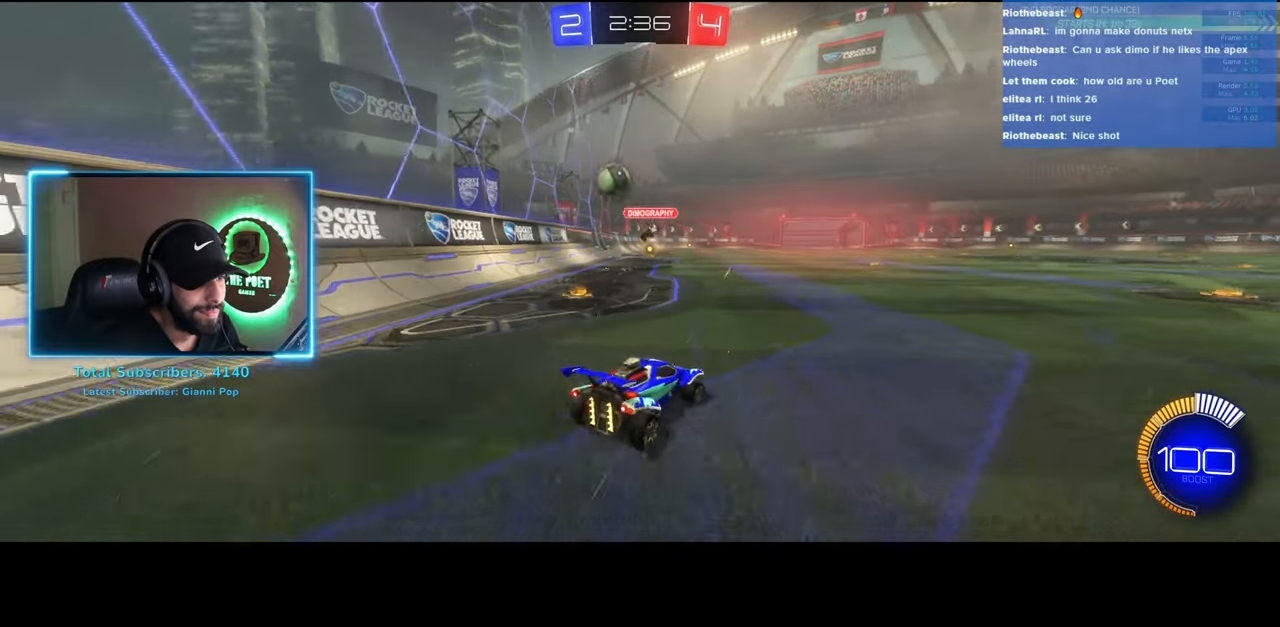
{"keys": ["d", "w"], "mouse": [], "events": []}
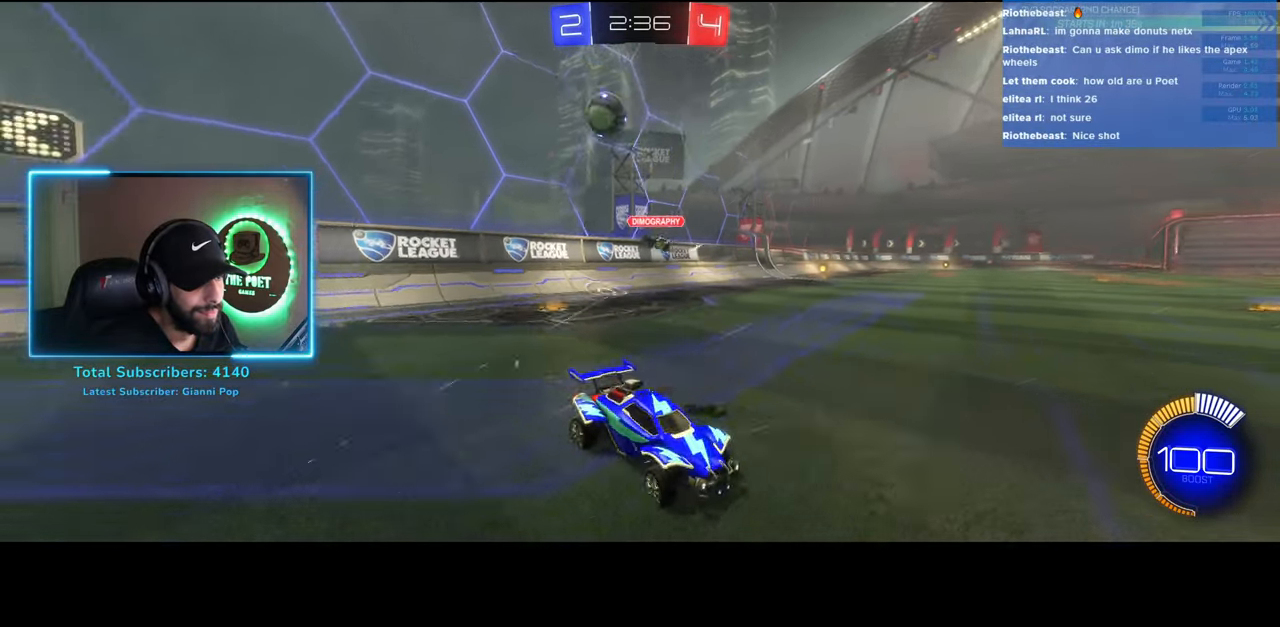
{"keys": ["d", "w"], "mouse": [], "events": [[16, "shift", "down"], [266, "shift", "up"]]}
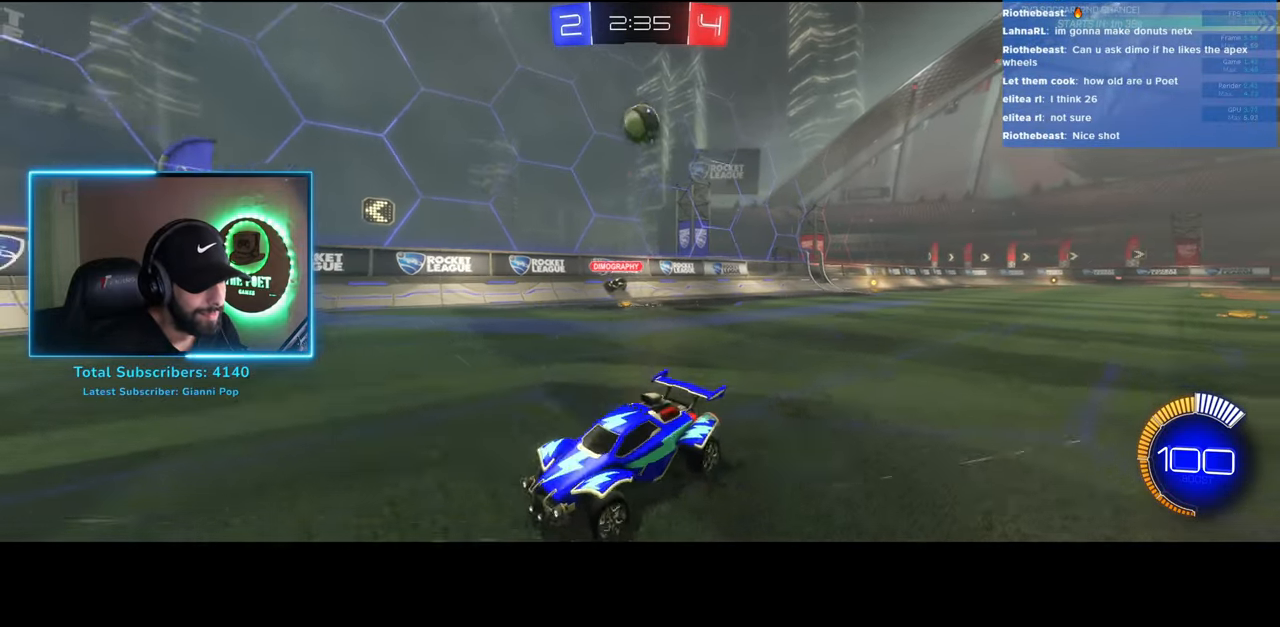
{"keys": ["d", "s"], "mouse": ["right"], "events": [[400, "mouse_right", "down"], [416, "w", "up"], [500, "s", "down"]]}
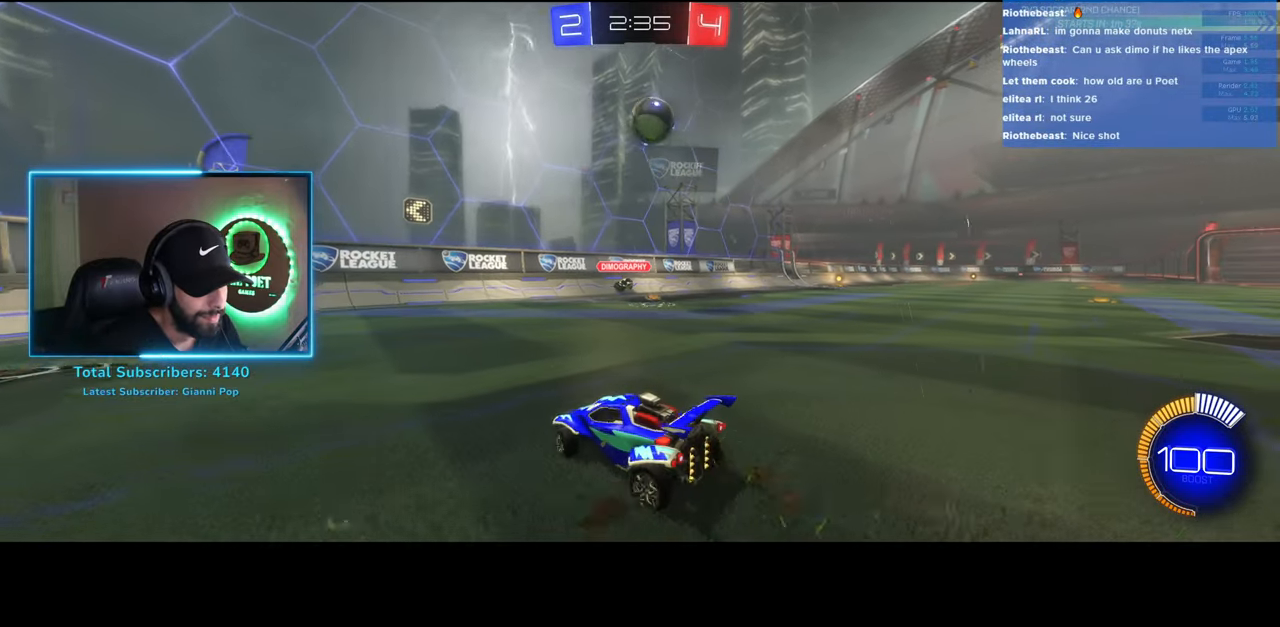
{"keys": ["a", "w"], "mouse": ["right"], "events": [[50, "d", "up"], [133, "a", "down"], [183, "mouse_left", "down"], [200, "s", "up"], [233, "a", "up"], [250, "mouse_right", "up"], [416, "a", "down"], [416, "w", "down"], [433, "mouse_right", "down"], [483, "mouse_left", "up"]]}
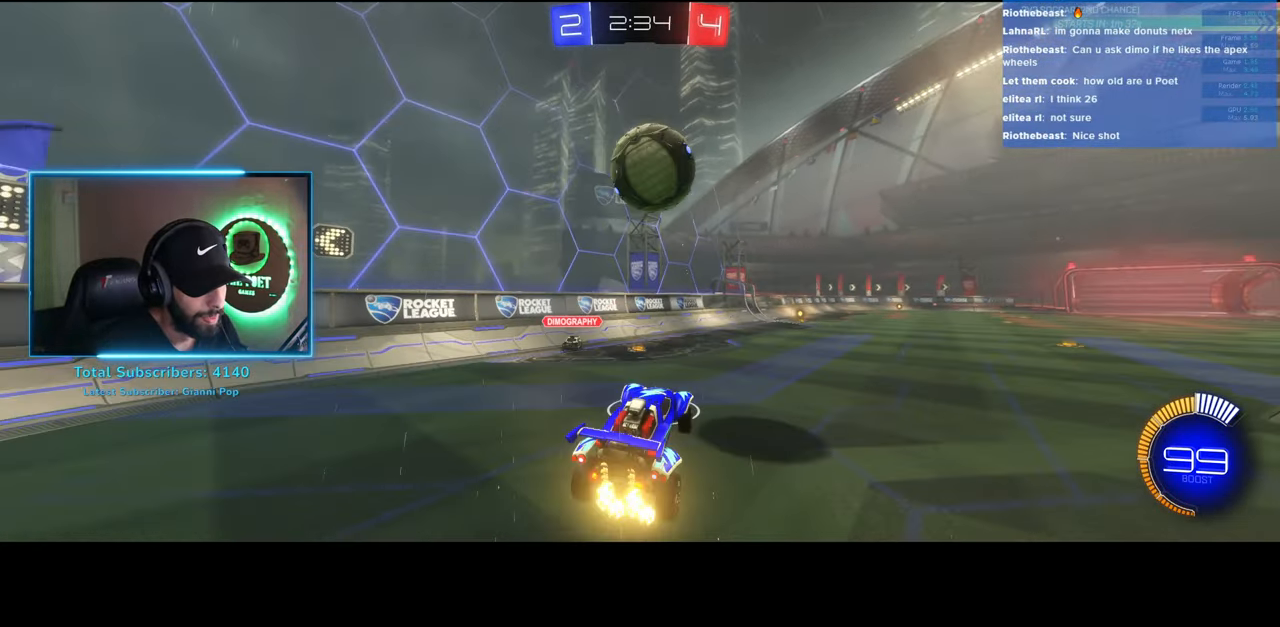
{"keys": ["w"], "mouse": [], "events": [[83, "a", "up"], [100, "mouse_right", "up"]]}
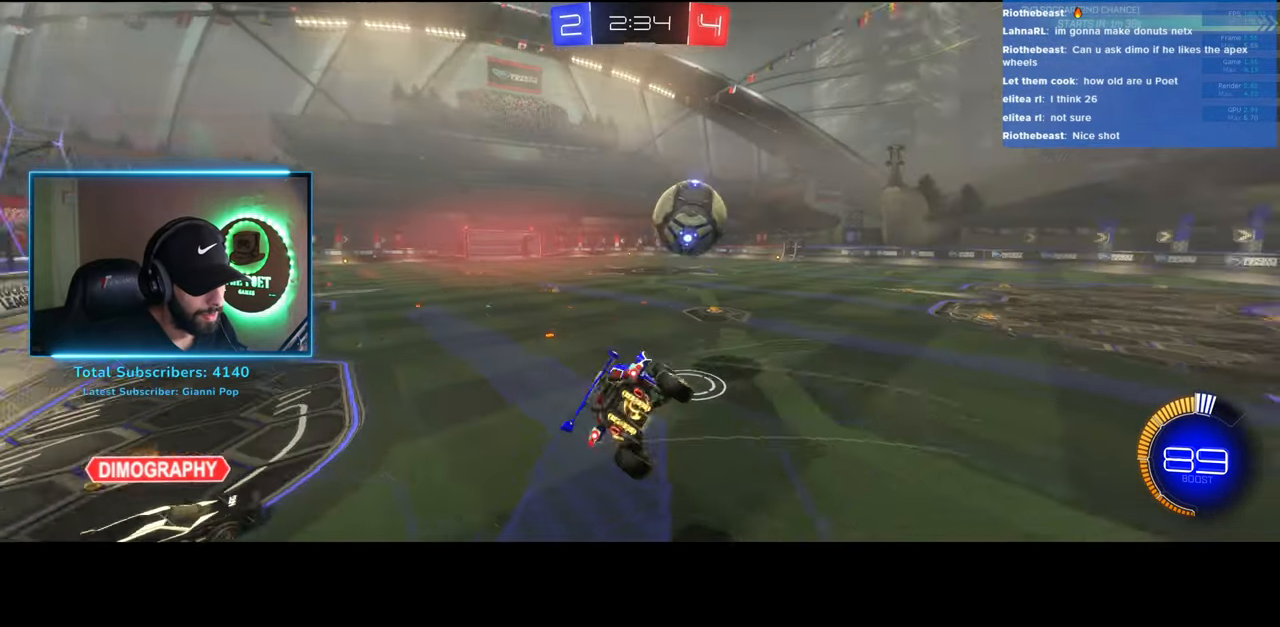
{"keys": ["d", "w"], "mouse": ["left"], "events": [[16, "w", "up"], [83, "w", "down"], [183, "d", "down"], [450, "mouse_left", "down"]]}
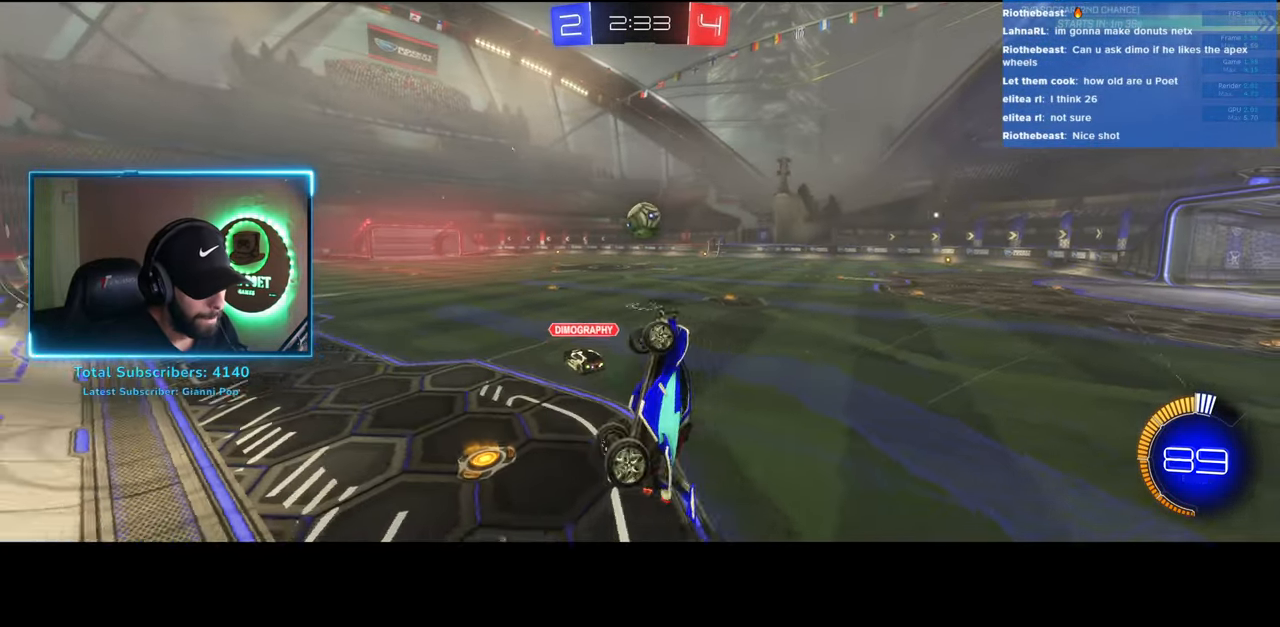
{"keys": ["d", "w"], "mouse": ["left"], "events": [[83, "d", "up"], [383, "d", "down"]]}
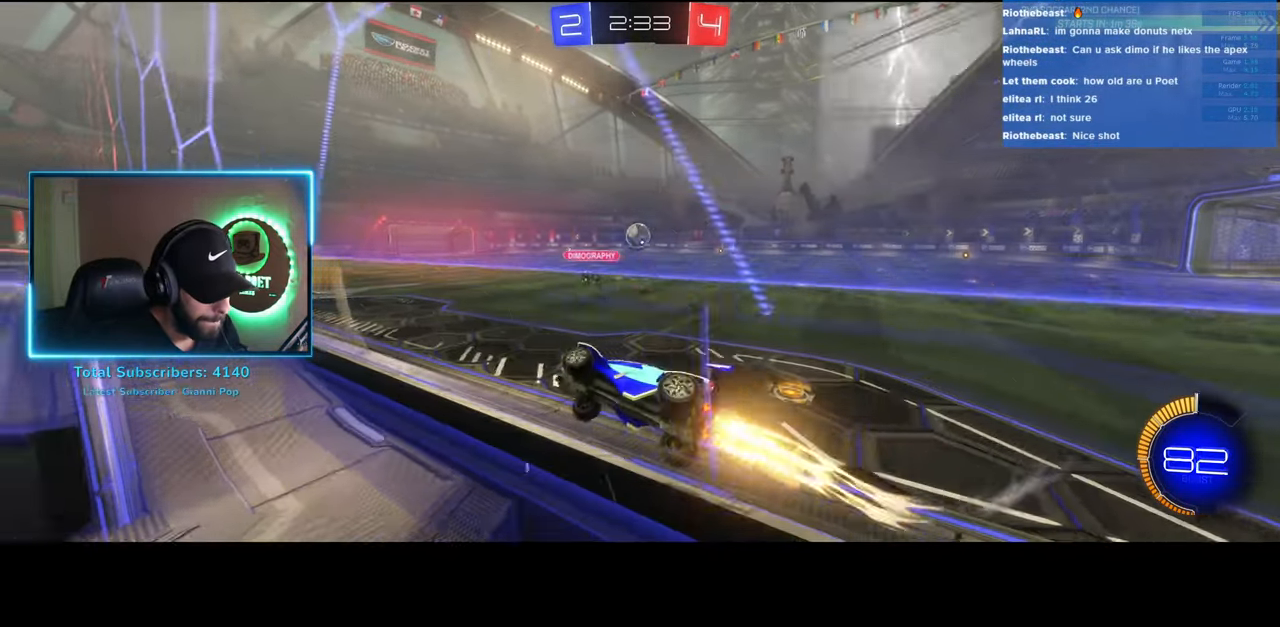
{"keys": ["w"], "mouse": ["left"], "events": [[100, "d", "up"]]}
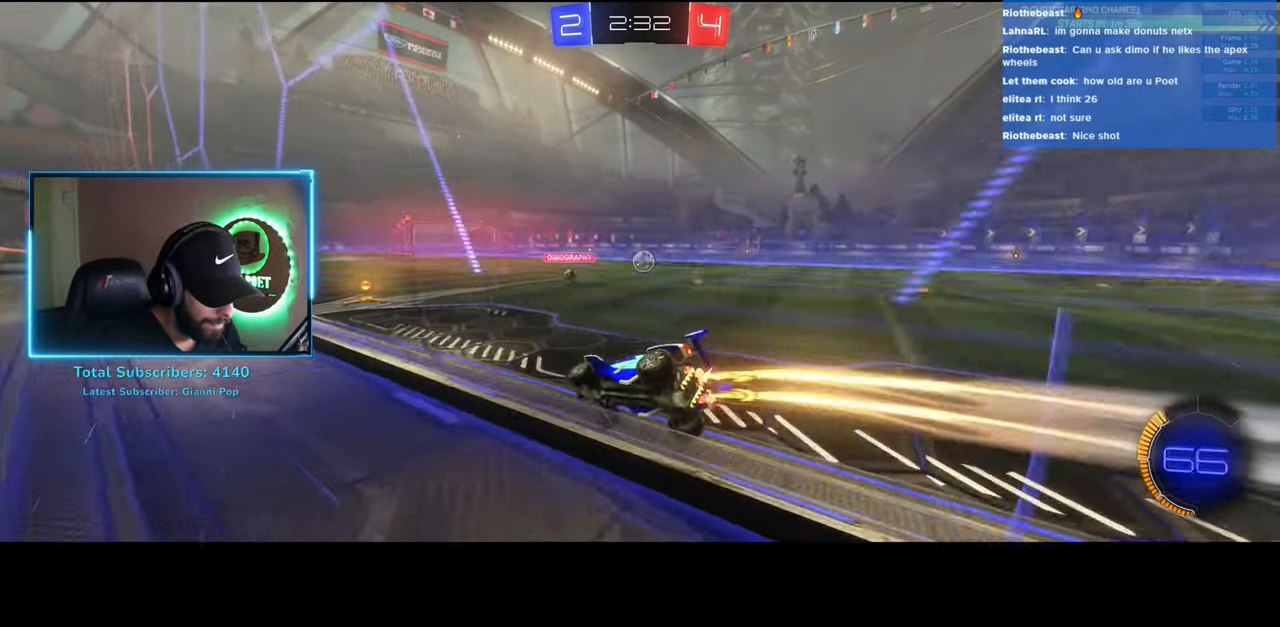
{"keys": ["w"], "mouse": ["left"], "events": [[216, "d", "down"], [433, "d", "up"]]}
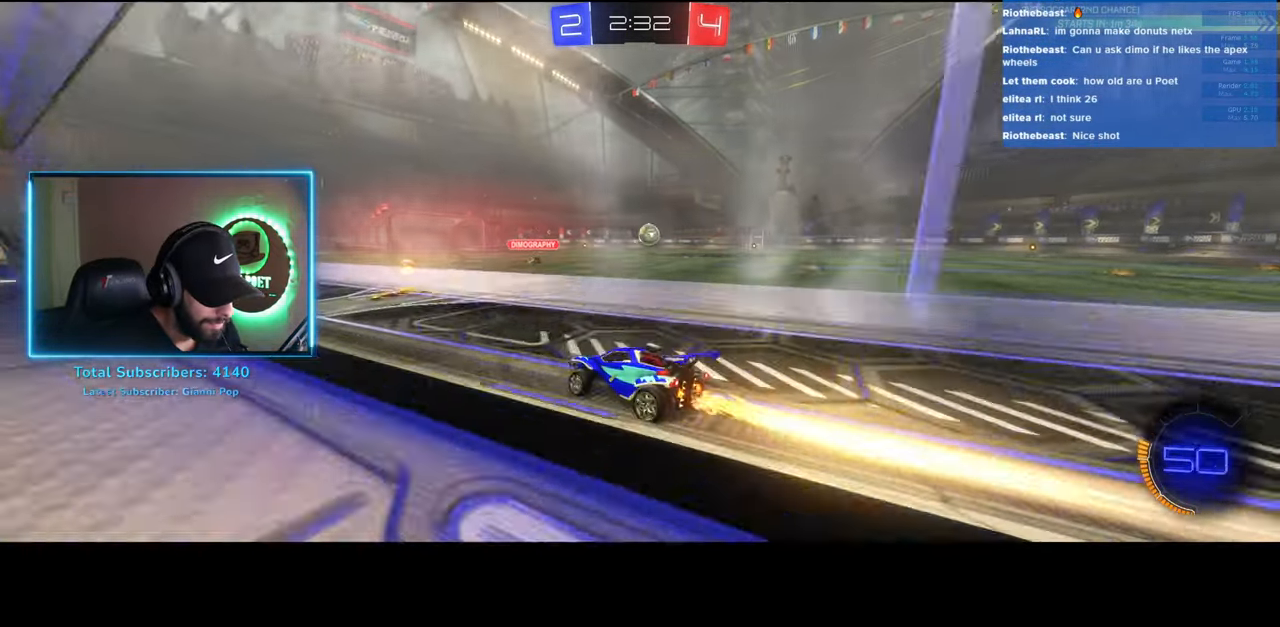
{"keys": ["e", "w"], "mouse": [], "events": [[50, "d", "down"], [283, "d", "up"], [350, "mouse_right", "down"], [416, "e", "down"], [433, "mouse_left", "up"], [450, "mouse_right", "up"]]}
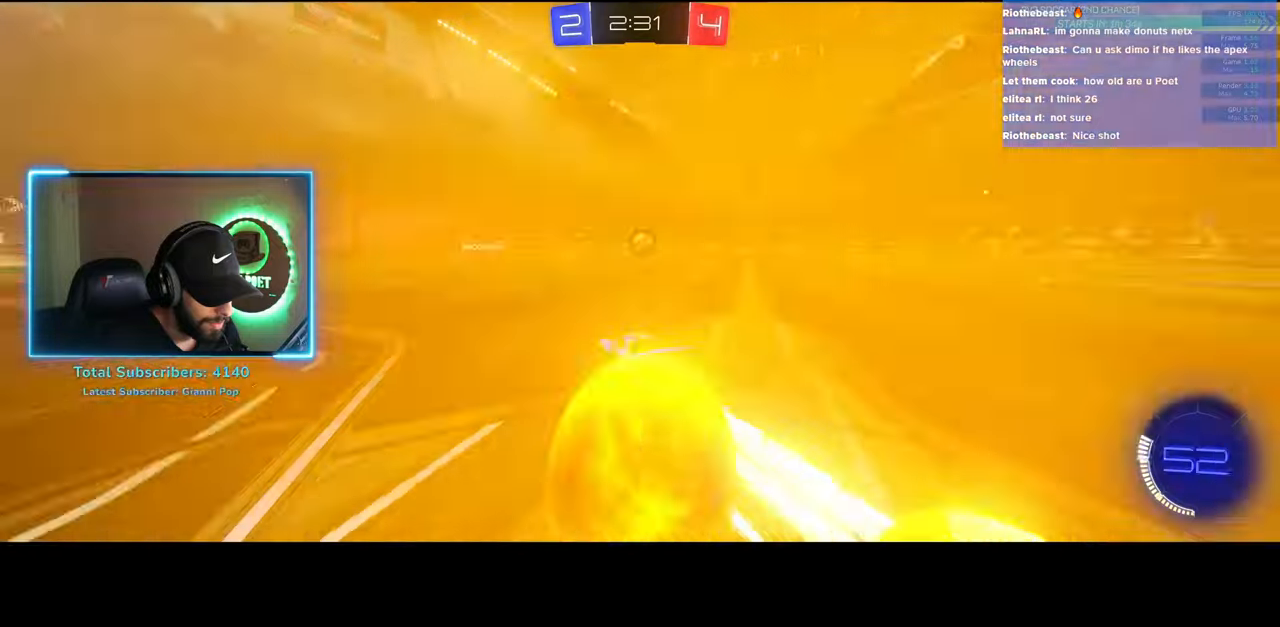
{"keys": [], "mouse": [], "events": [[16, "mouse_right", "down"], [116, "mouse_right", "up"], [233, "e", "up"], [233, "w", "up"]]}
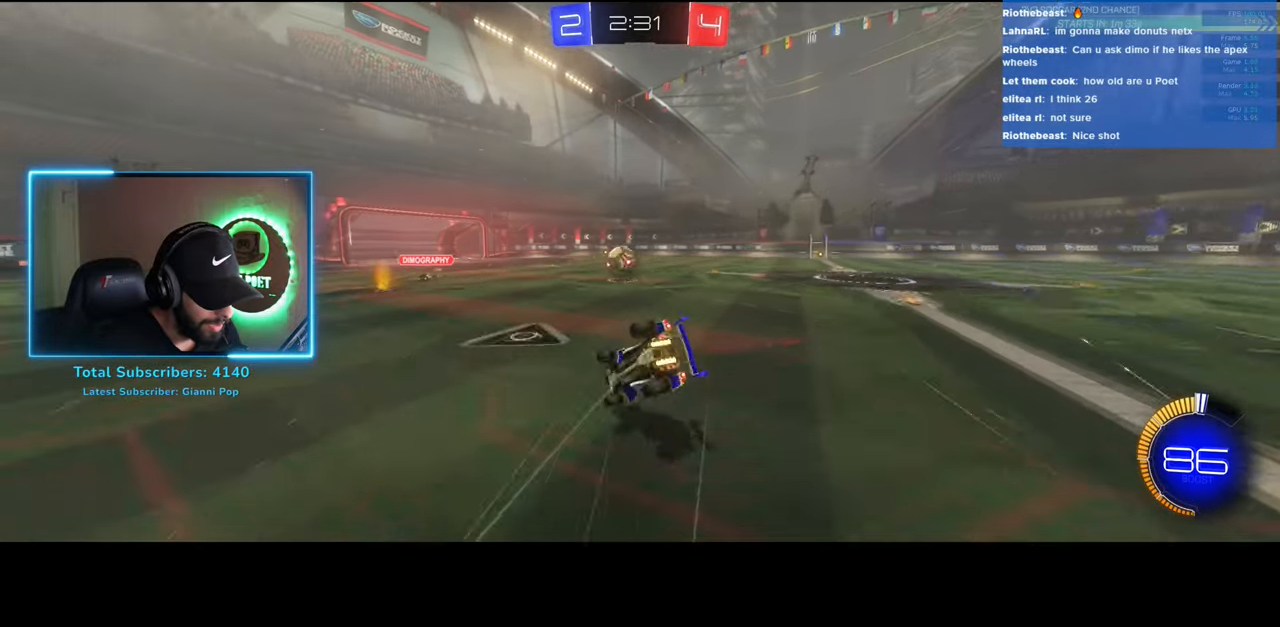
{"keys": [], "mouse": [], "events": []}
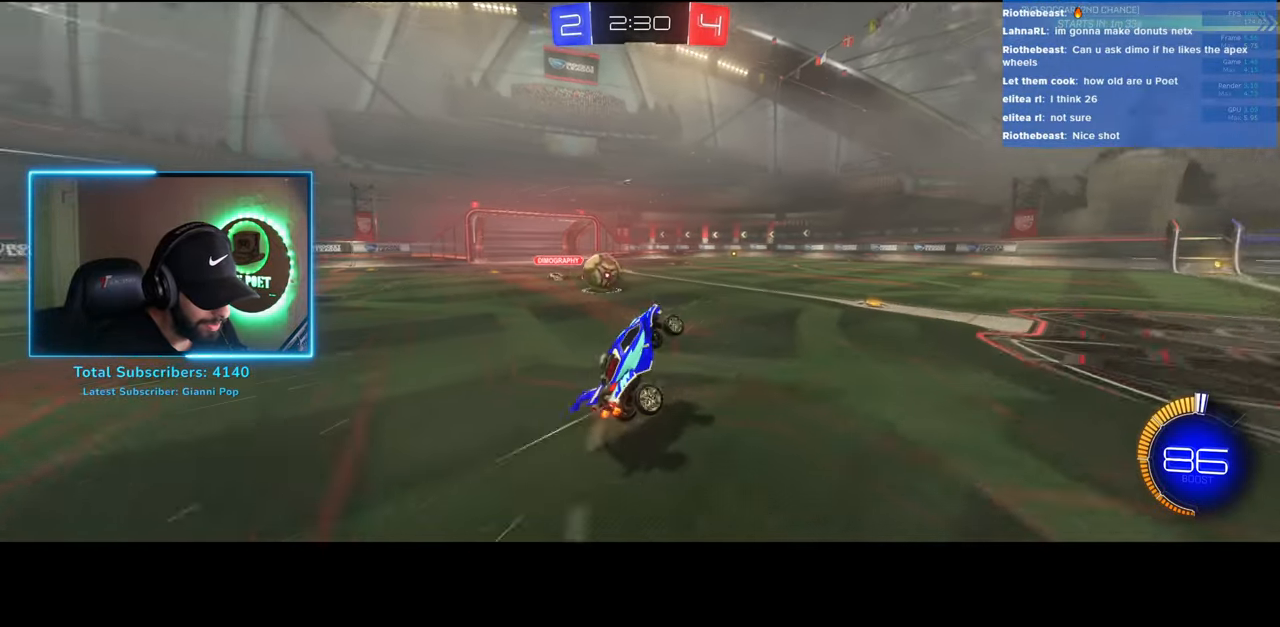
{"keys": ["d", "shift", "w"], "mouse": [], "events": [[16, "d", "down"], [50, "w", "down"], [400, "shift", "down"]]}
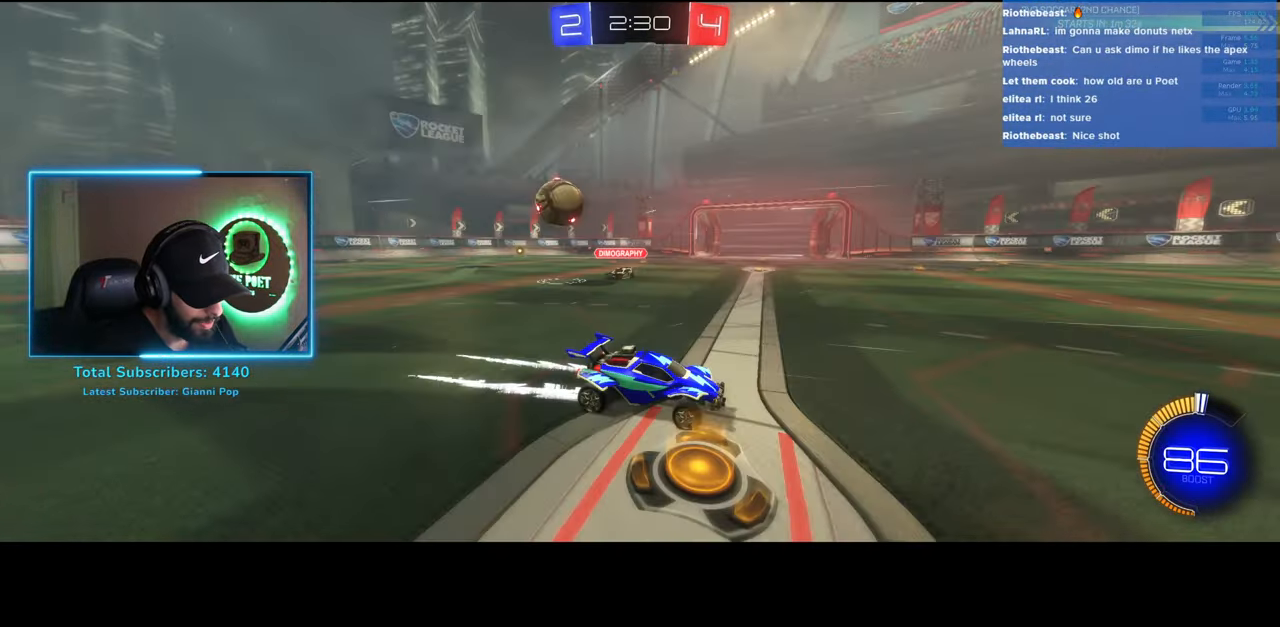
{"keys": ["d", "w"], "mouse": ["left"], "events": [[16, "shift", "up"], [416, "mouse_left", "down"]]}
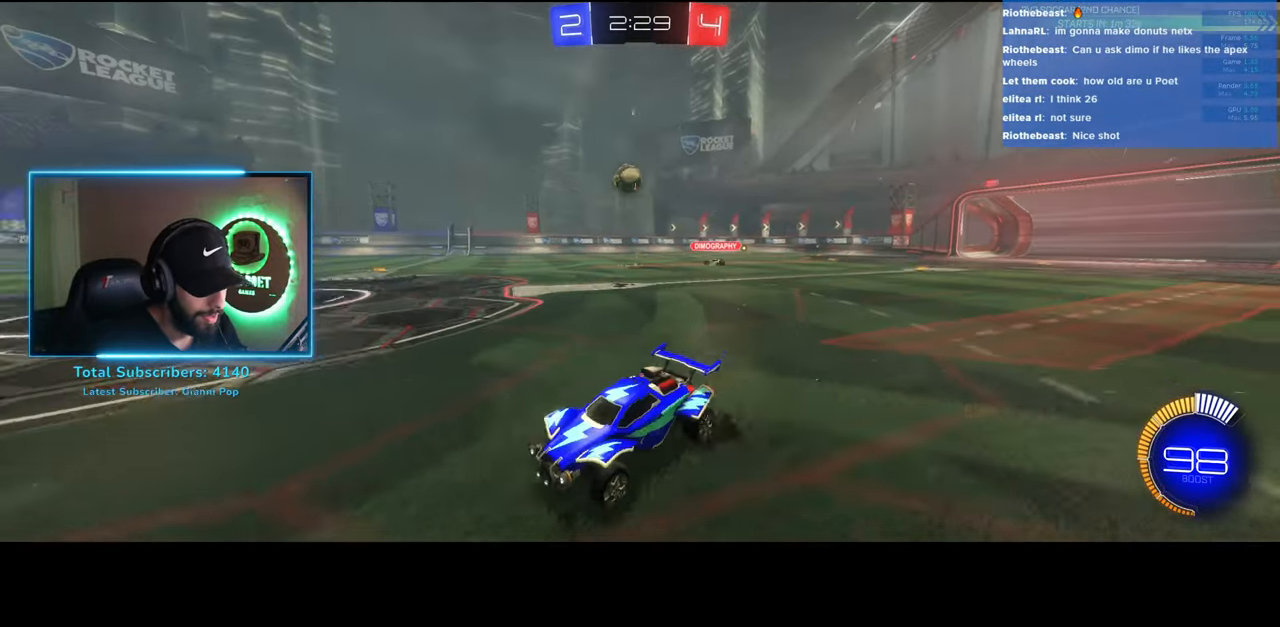
{"keys": ["d", "w"], "mouse": ["left"], "events": []}
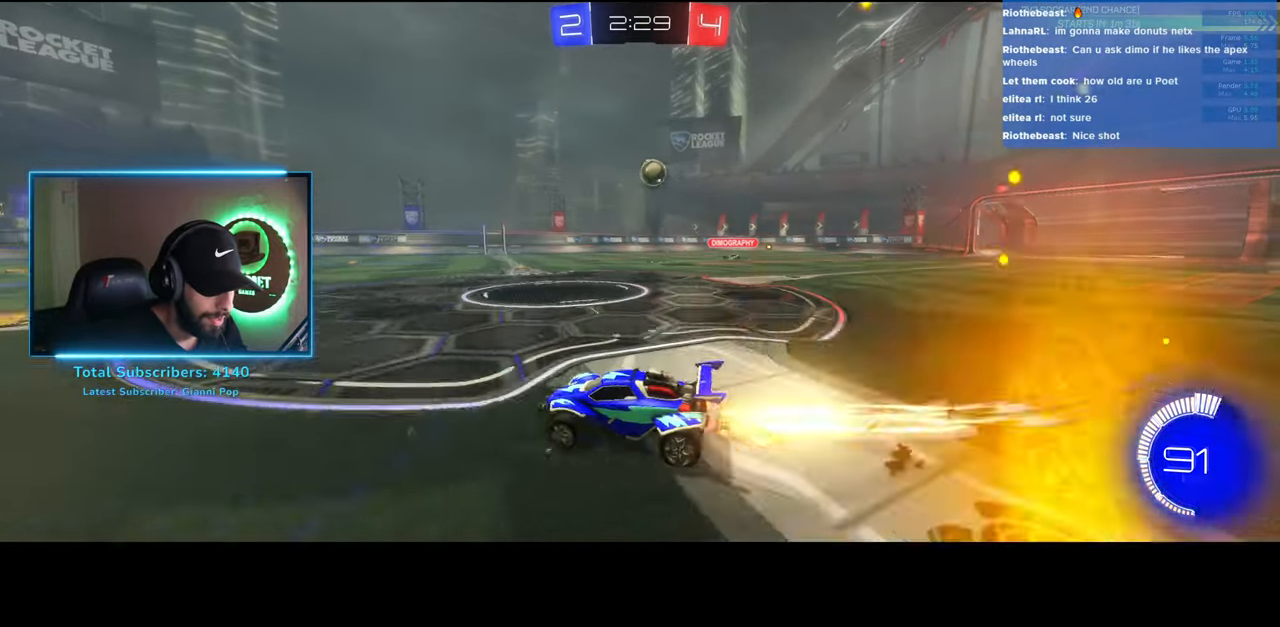
{"keys": [], "mouse": ["left", "right"], "events": [[266, "d", "up"], [350, "mouse_right", "down"], [350, "w", "up"], [400, "mouse_left", "up"], [466, "mouse_left", "down"]]}
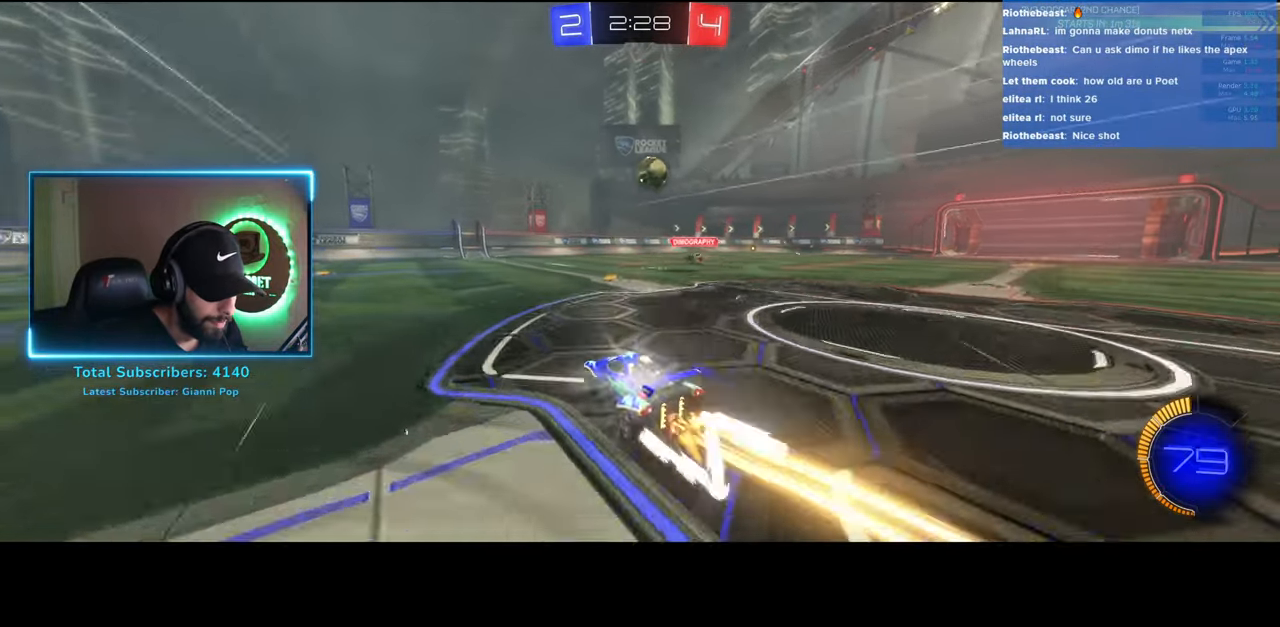
{"keys": [], "mouse": [], "events": [[16, "mouse_right", "up"], [166, "mouse_right", "down"], [216, "mouse_left", "up"], [333, "mouse_right", "up"]]}
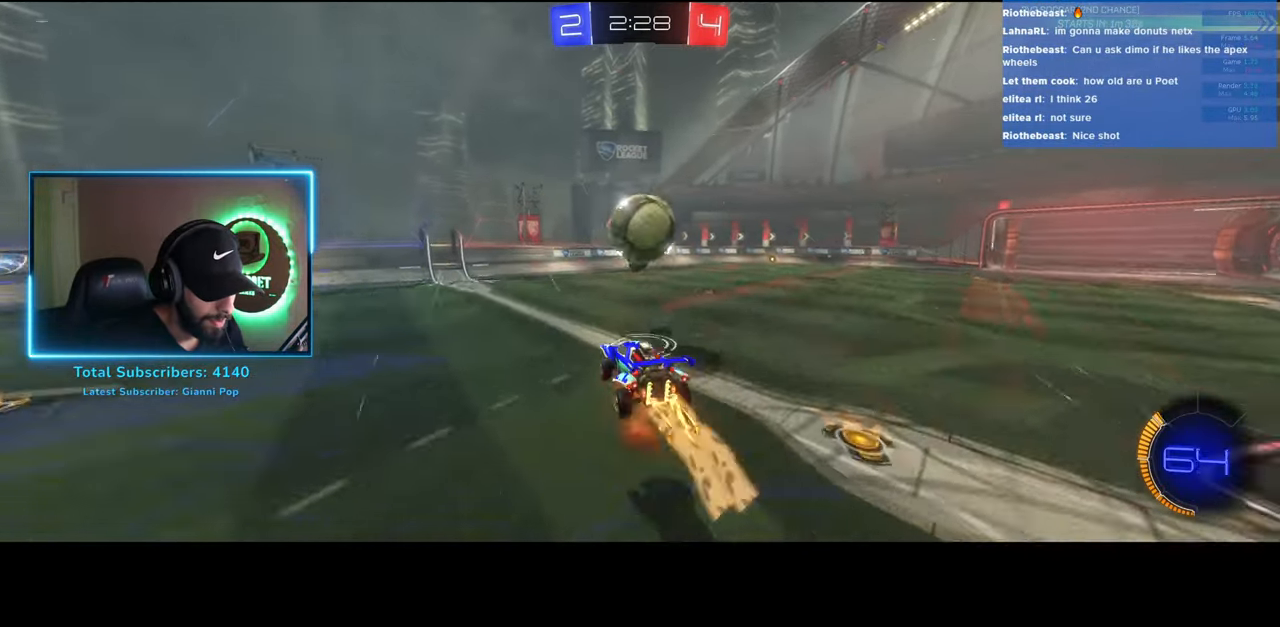
{"keys": [], "mouse": [], "events": []}
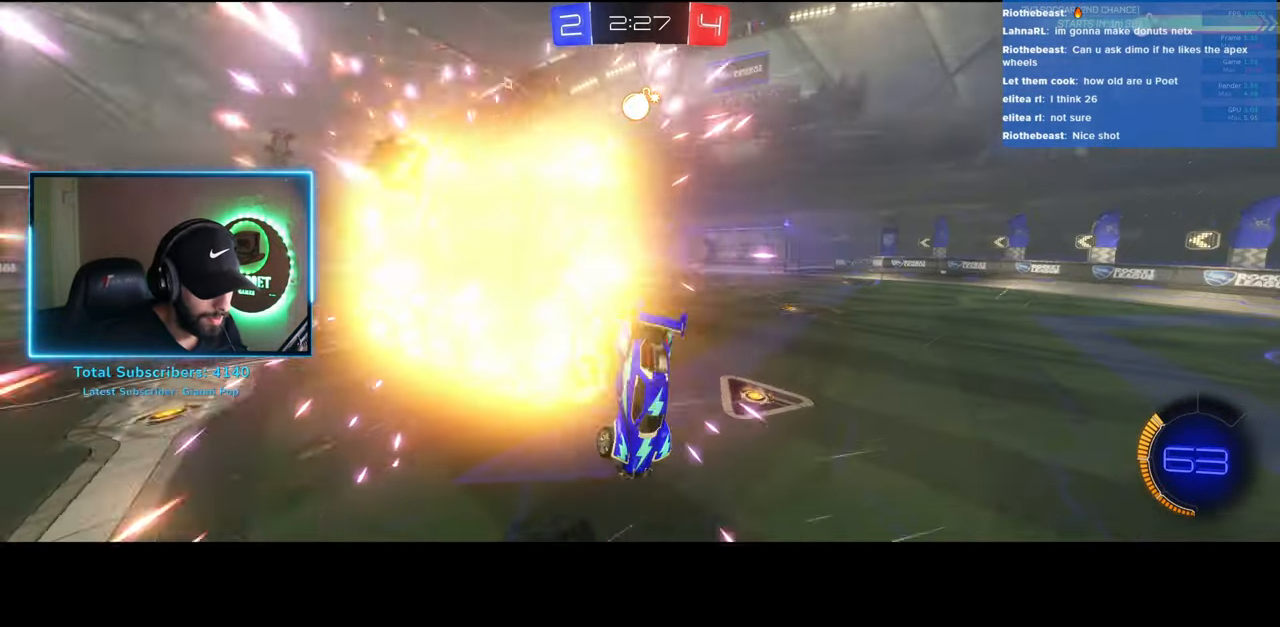
{"keys": ["d"], "mouse": [], "events": [[300, "d", "down"]]}
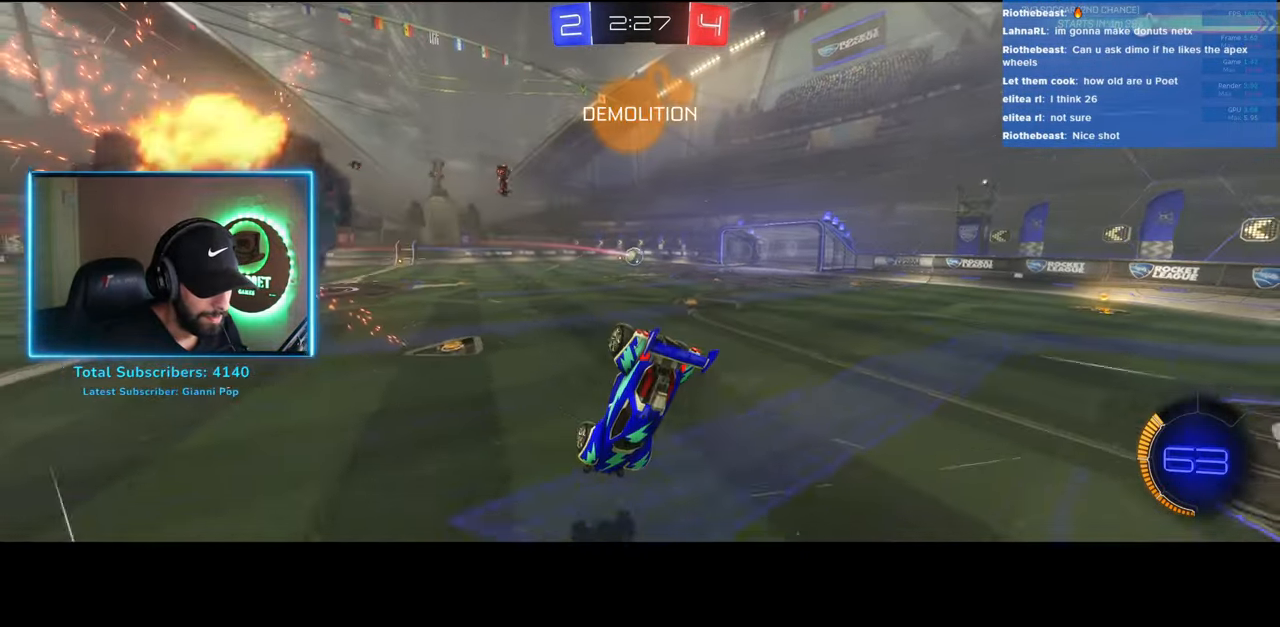
{"keys": ["d", "w"], "mouse": [], "events": [[16, "w", "down"], [116, "q", "down"], [200, "q", "up"]]}
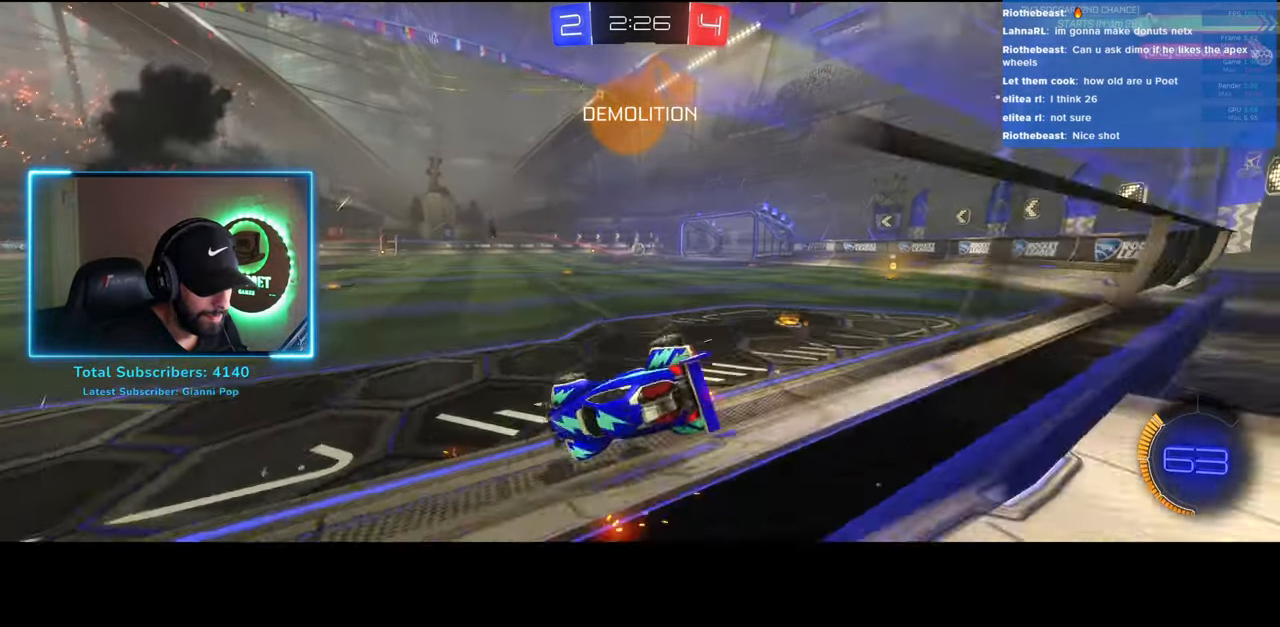
{"keys": ["d"], "mouse": [], "events": [[250, "w", "up"]]}
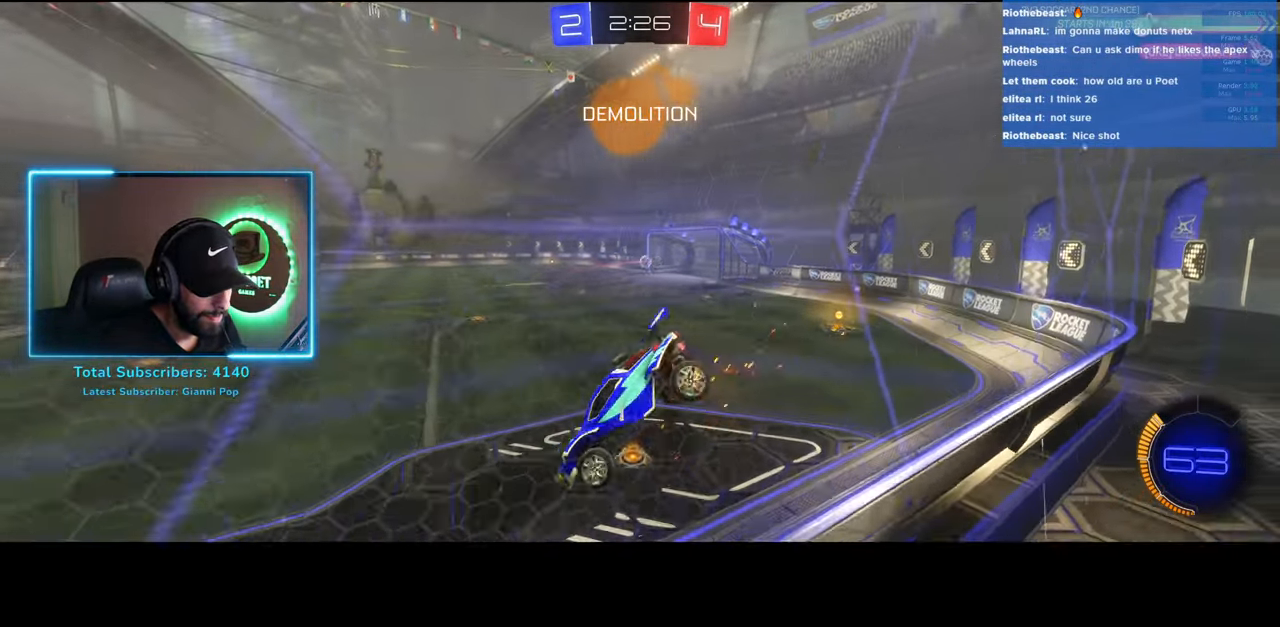
{"keys": [], "mouse": [], "events": [[50, "d", "up"]]}